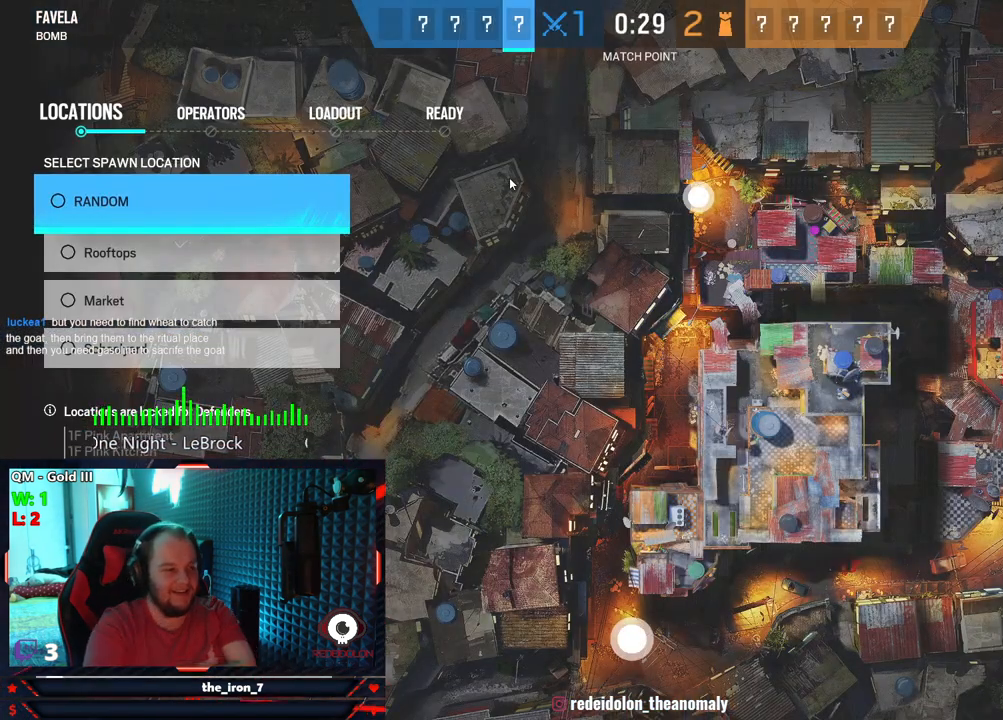
Gameplay with keyboard and mouse; each line is a JSON object with the keys and mouse buttons held at the frame after it. "events" lists presses ("down") and releases ("up") of "1", "2", "3", "4", "5", "a", "alt", "c", "caps_lock", "ctrl", "d", "e", "f", "g", "q", "r", "s", "shift", "space", "t", "tab", "v", "w", "x", "z", "mouse_left", "mouse_wheel" and "mouse_right" between this image and that frame as [ms after this image, input, new state], when the widget could be followed in between. "mouse_left", "mouse_wheel", "mouse_right" = the "left", "wheel", "right" buttons of the "mouse" list. No other keys are recorded. "wheel" means that the mouse wheel is clicked or scrolled. "mouse_move" is the direction in which the mouse moves at that frame (one of eight, or "still"), when it could be read.
{"keys": [], "mouse": [], "mouse_move": "left", "events": []}
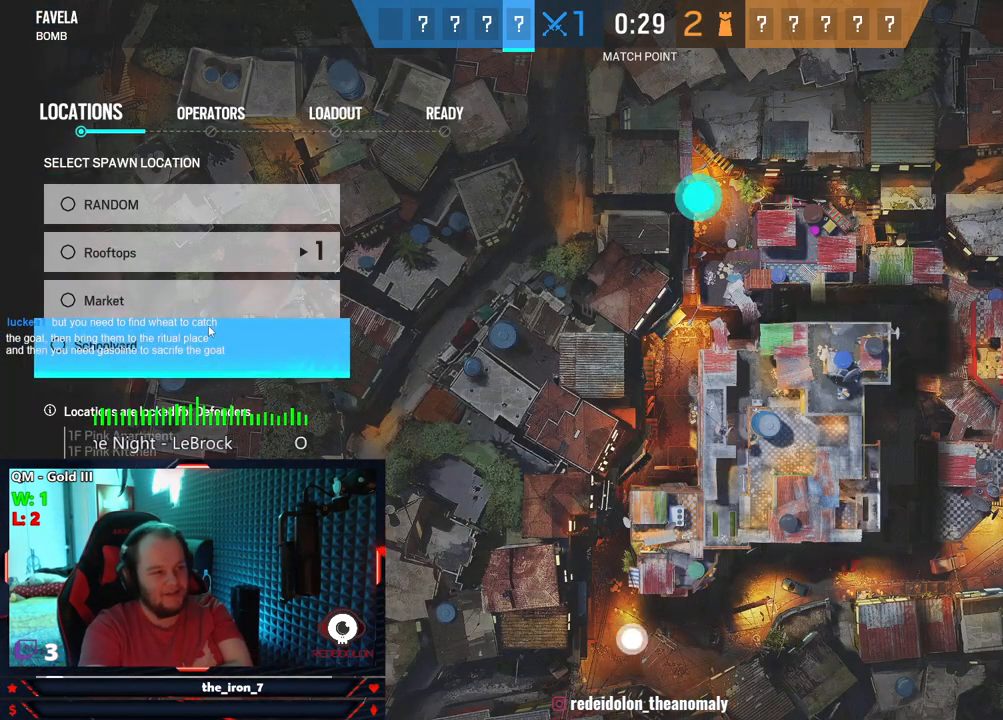
{"keys": [], "mouse": [], "mouse_move": "still", "events": []}
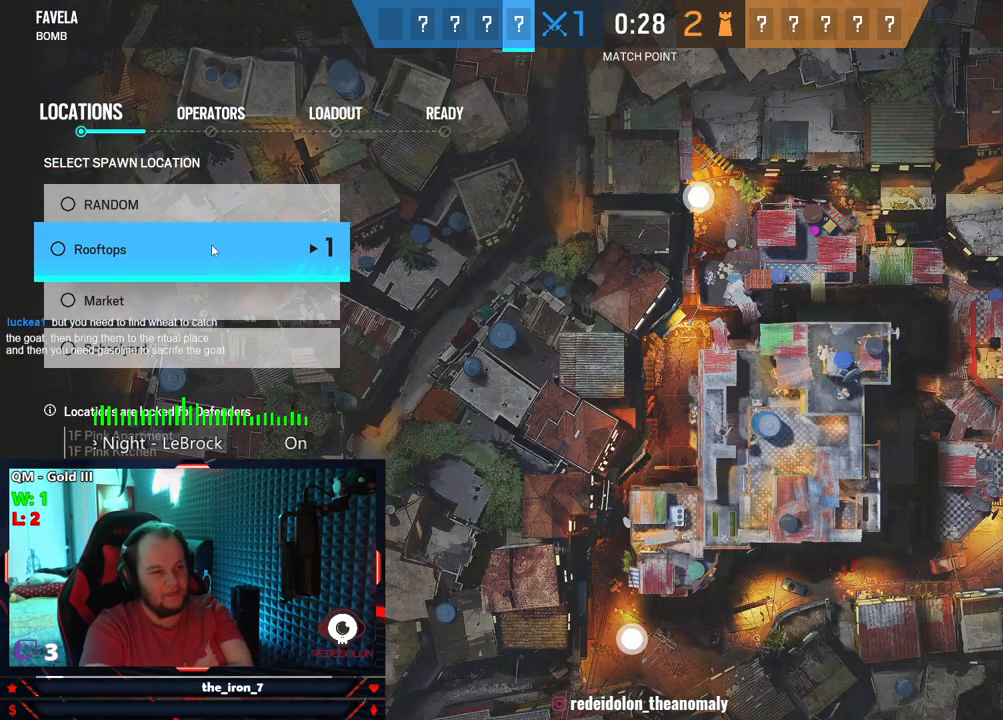
{"keys": [], "mouse": [], "mouse_move": "still", "events": []}
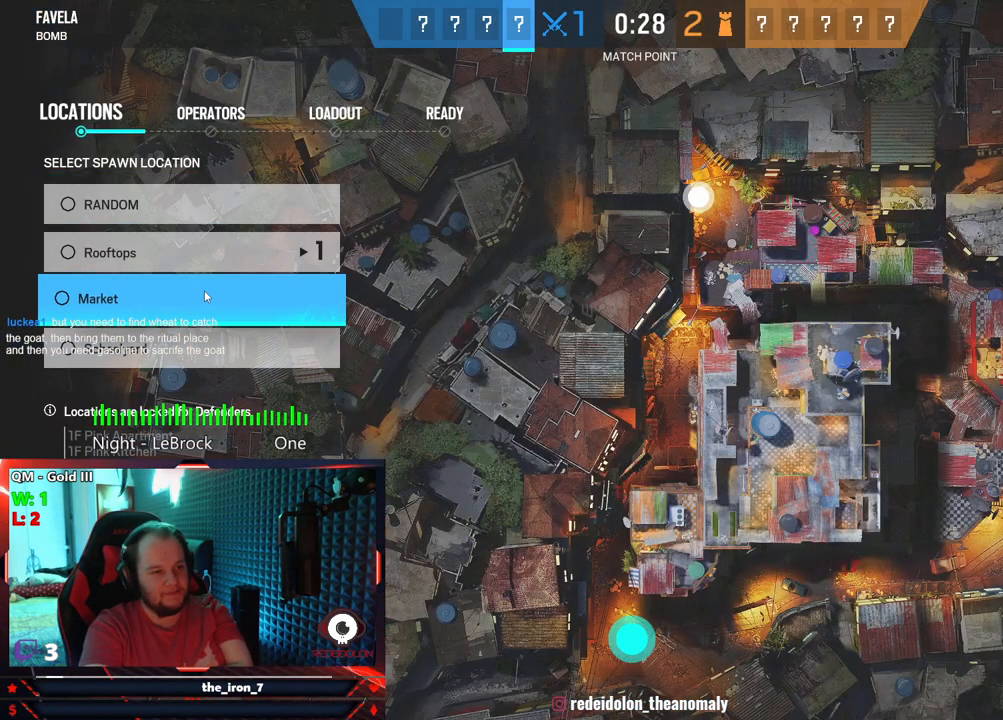
{"keys": [], "mouse": [], "mouse_move": "still", "events": []}
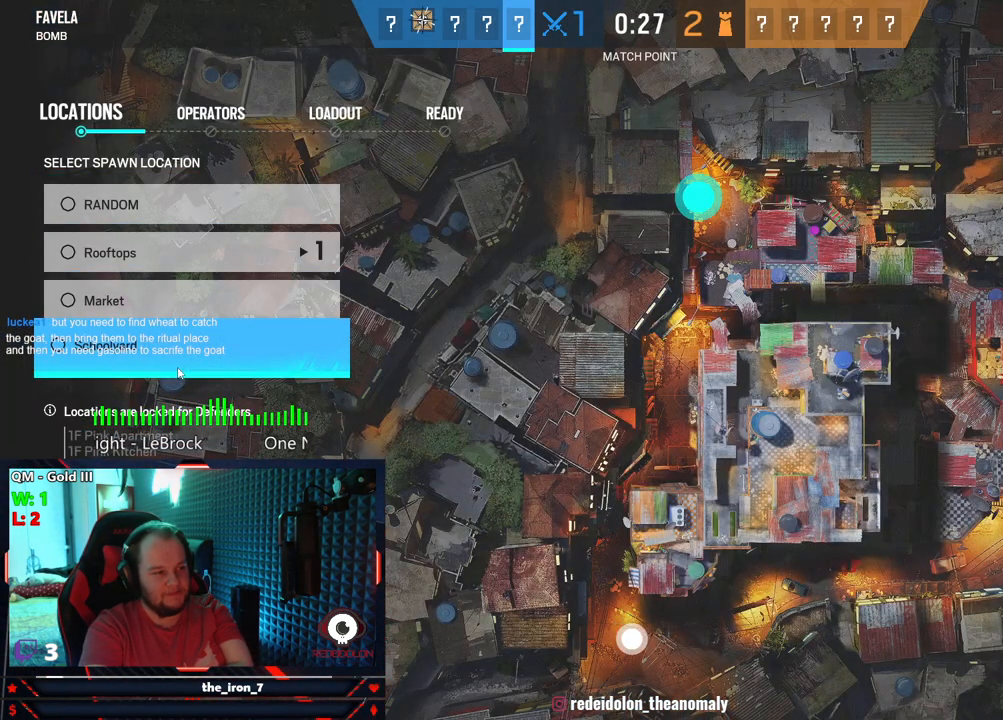
{"keys": [], "mouse": [], "mouse_move": "still", "events": [[21, "mouse_left", "down"], [125, "mouse_left", "up"]]}
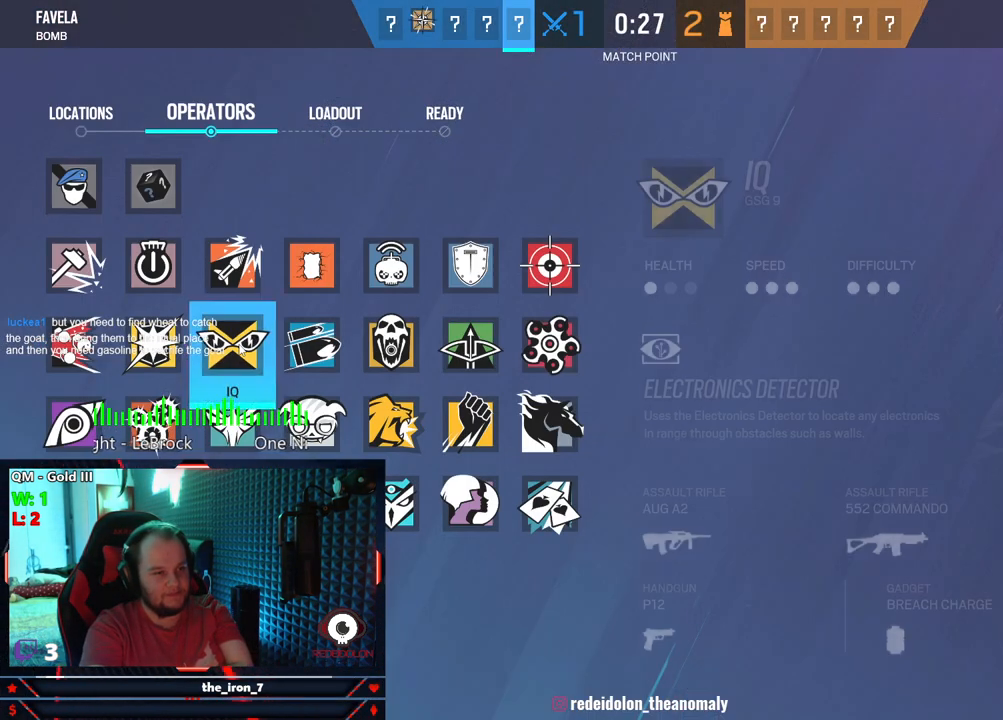
{"keys": [], "mouse": [], "mouse_move": "up-left", "events": []}
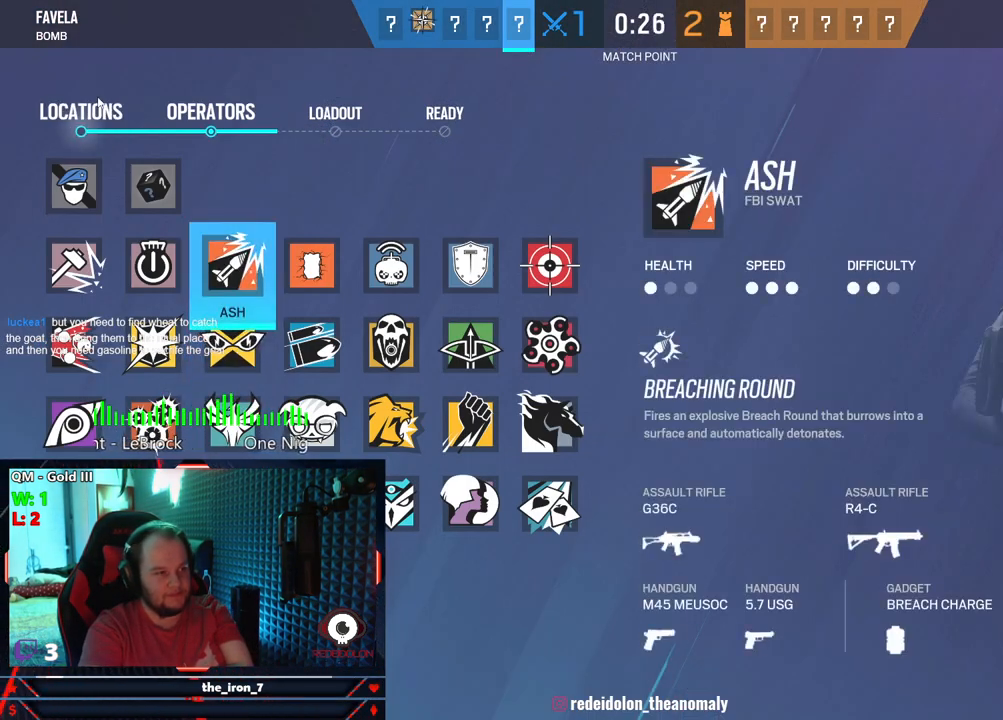
{"keys": [], "mouse": [], "mouse_move": "right", "events": [[146, "mouse_left", "down"], [250, "mouse_left", "up"]]}
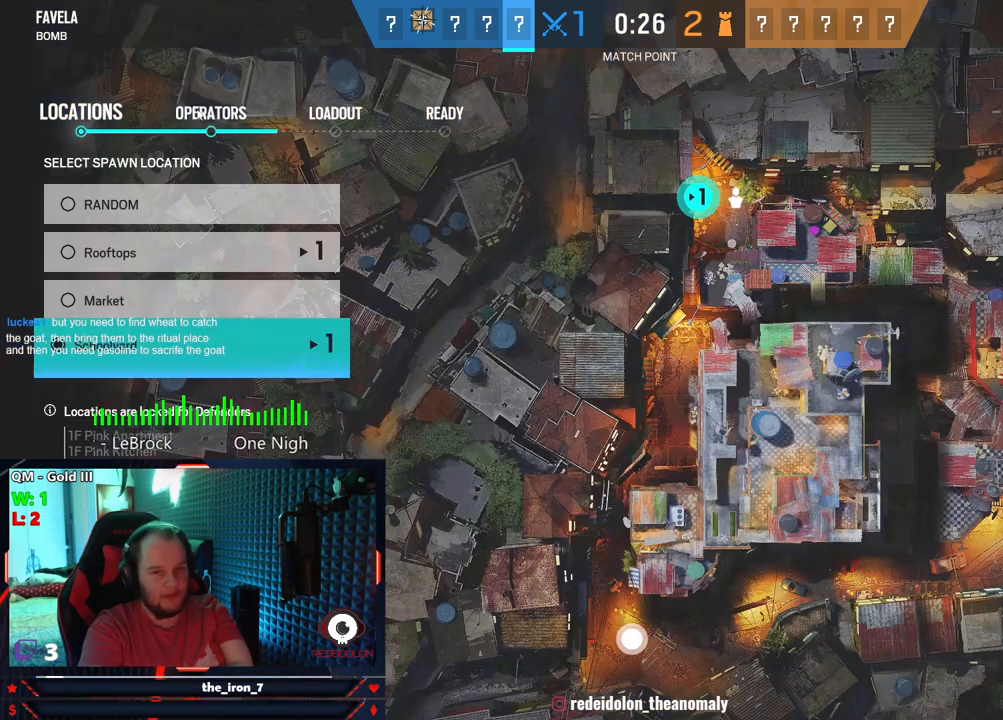
{"keys": [], "mouse": [], "mouse_move": "still", "events": []}
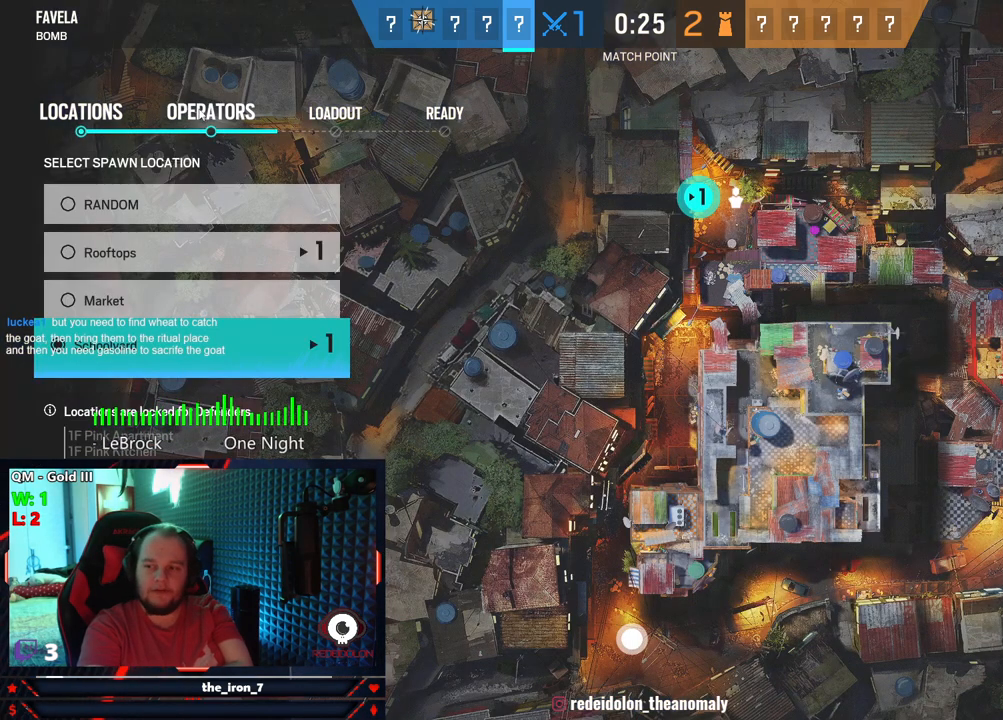
{"keys": [], "mouse": [], "mouse_move": "still", "events": []}
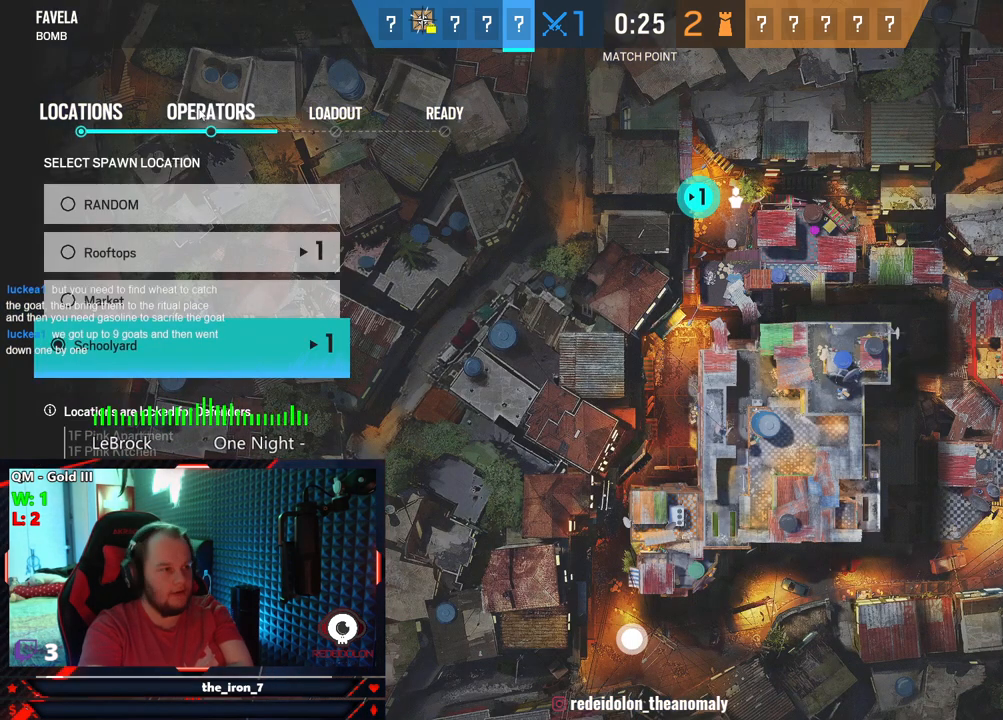
{"keys": [], "mouse": [], "mouse_move": "still", "events": []}
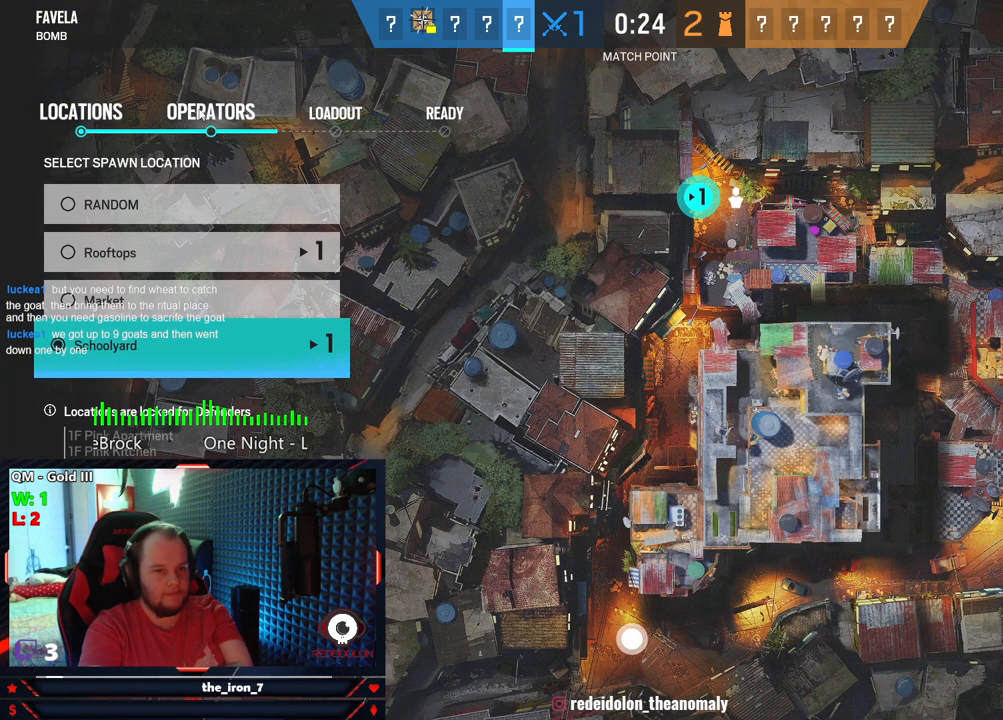
{"keys": [], "mouse": [], "mouse_move": "still", "events": []}
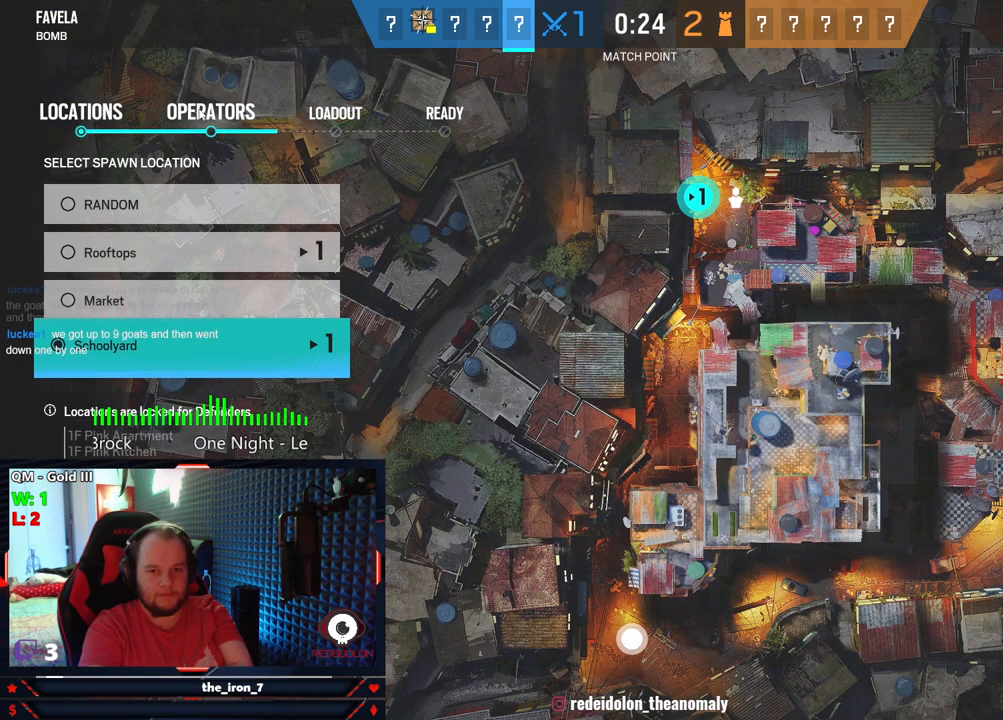
{"keys": [], "mouse": [], "mouse_move": "still", "events": []}
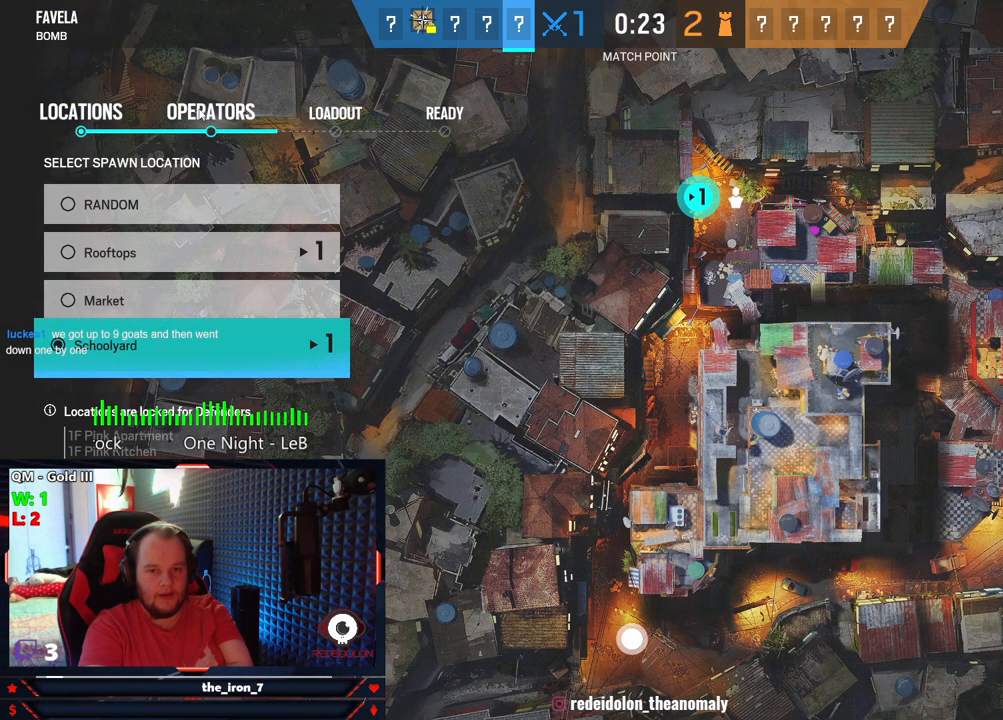
{"keys": [], "mouse": [], "mouse_move": "still", "events": []}
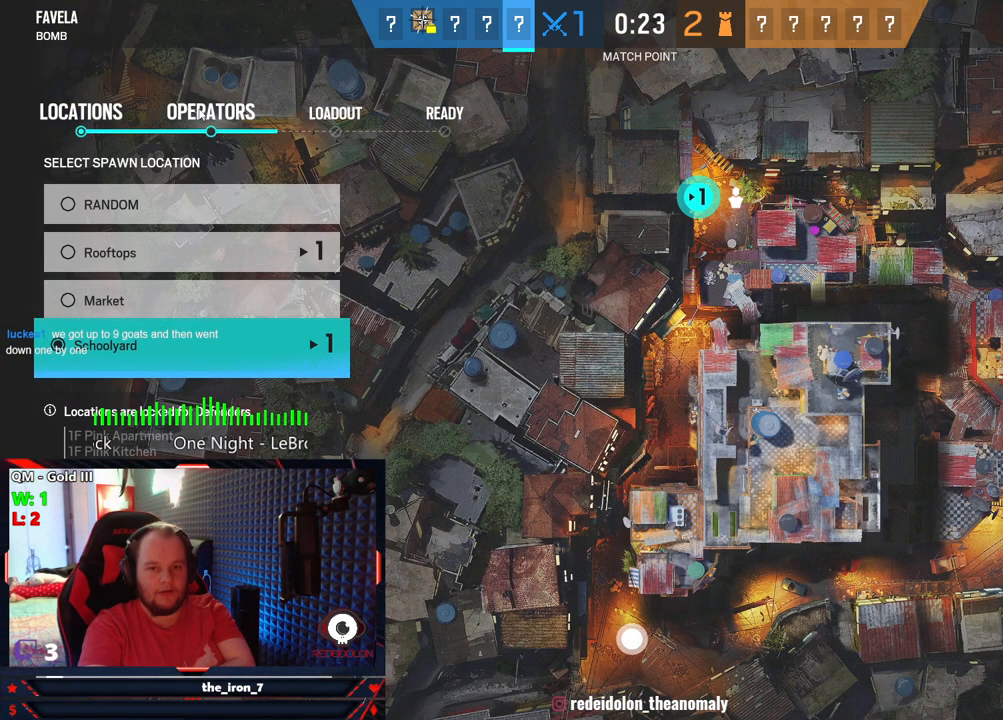
{"keys": [], "mouse": [], "mouse_move": "still", "events": []}
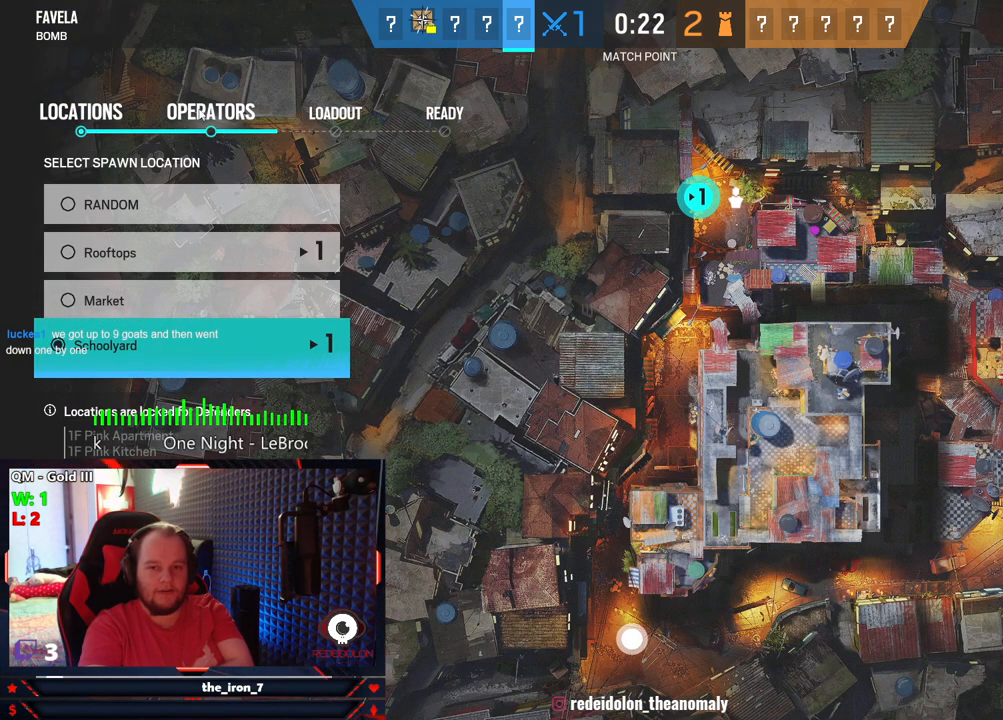
{"keys": [], "mouse": [], "mouse_move": "still", "events": []}
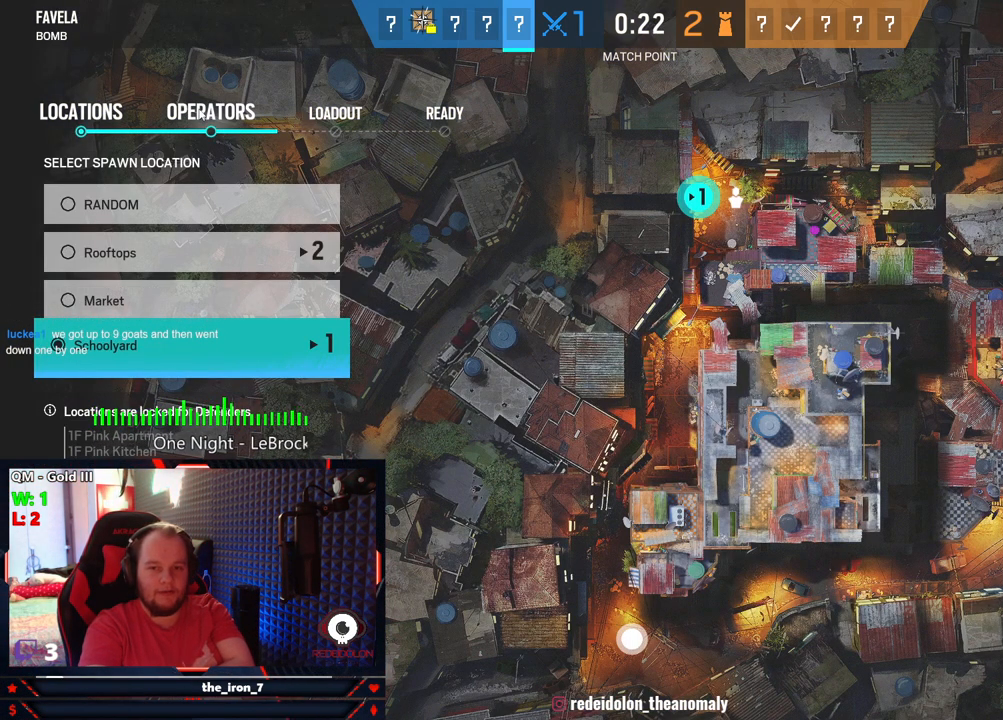
{"keys": [], "mouse": [], "mouse_move": "still", "events": []}
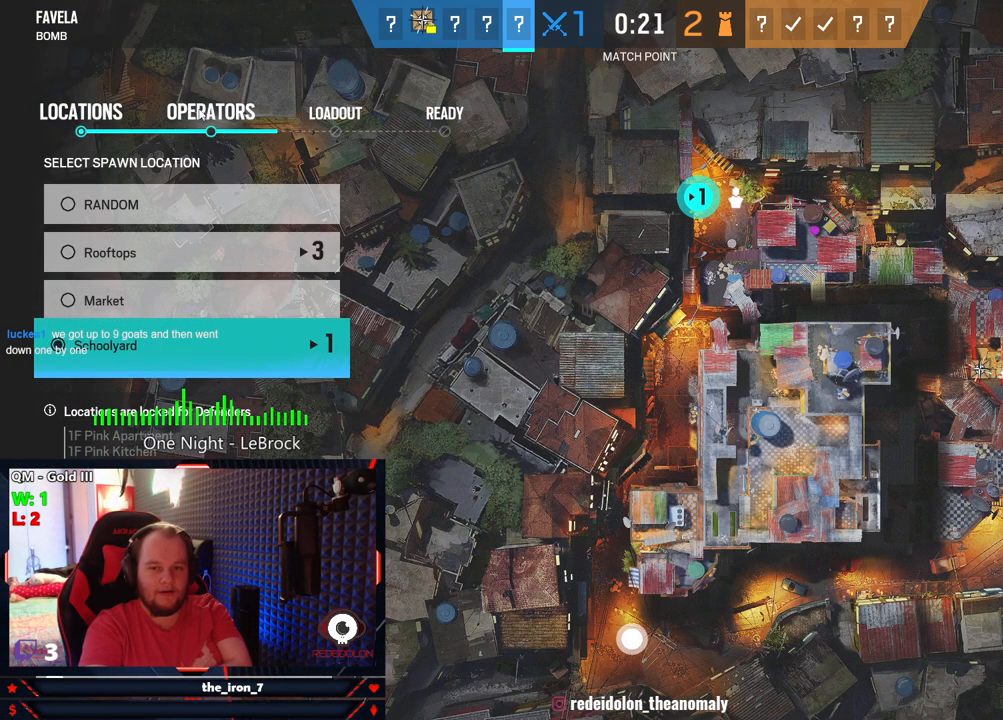
{"keys": [], "mouse": [], "mouse_move": "still", "events": []}
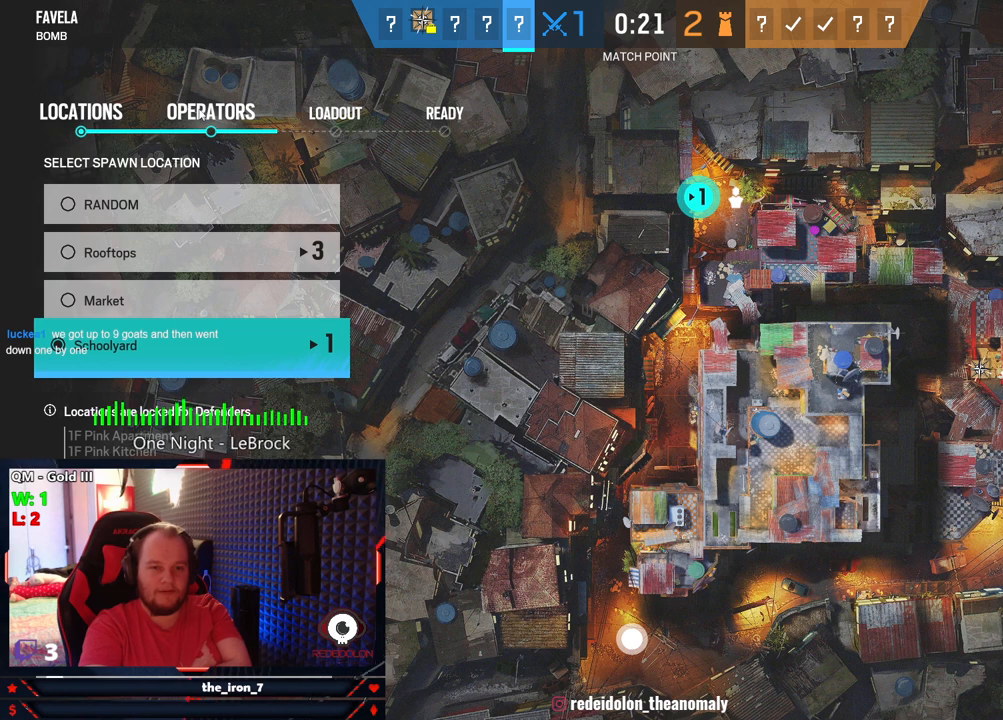
{"keys": [], "mouse": [], "mouse_move": "still", "events": [[417, "mouse_left", "down"], [459, "mouse_left", "up"]]}
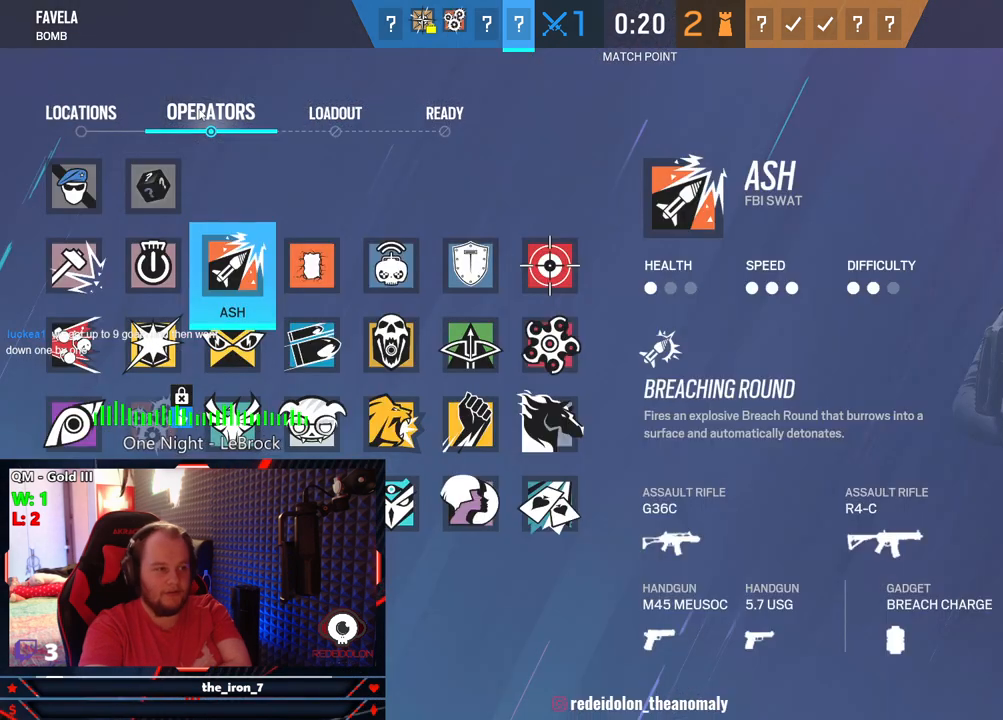
{"keys": [], "mouse": [], "mouse_move": "left", "events": []}
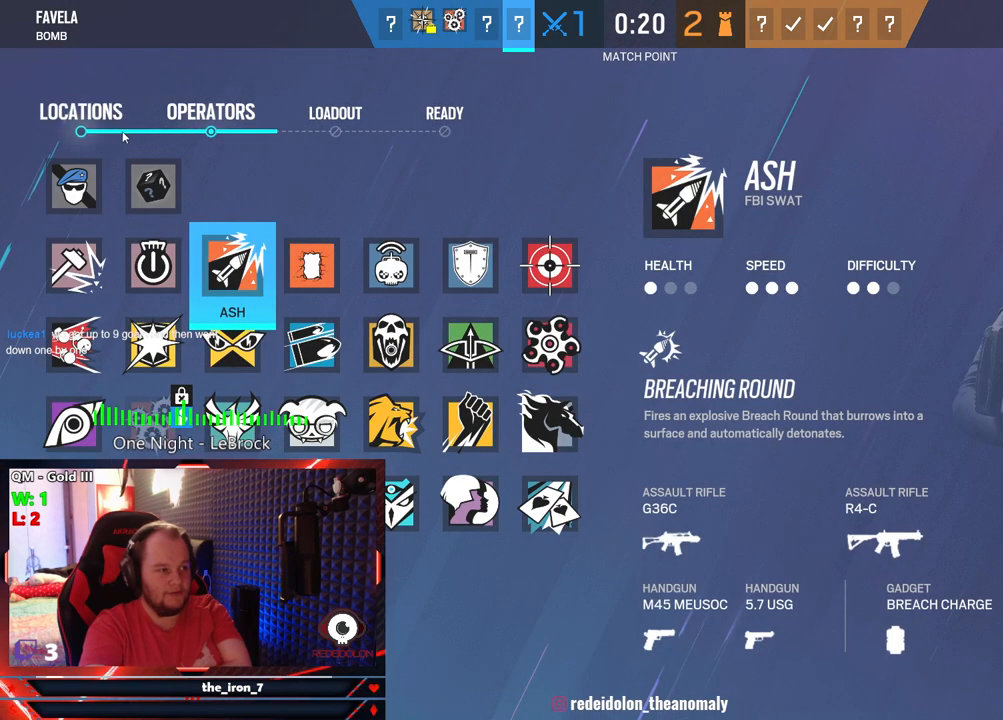
{"keys": [], "mouse": [], "mouse_move": "right", "events": [[209, "mouse_left", "down"], [271, "mouse_left", "up"]]}
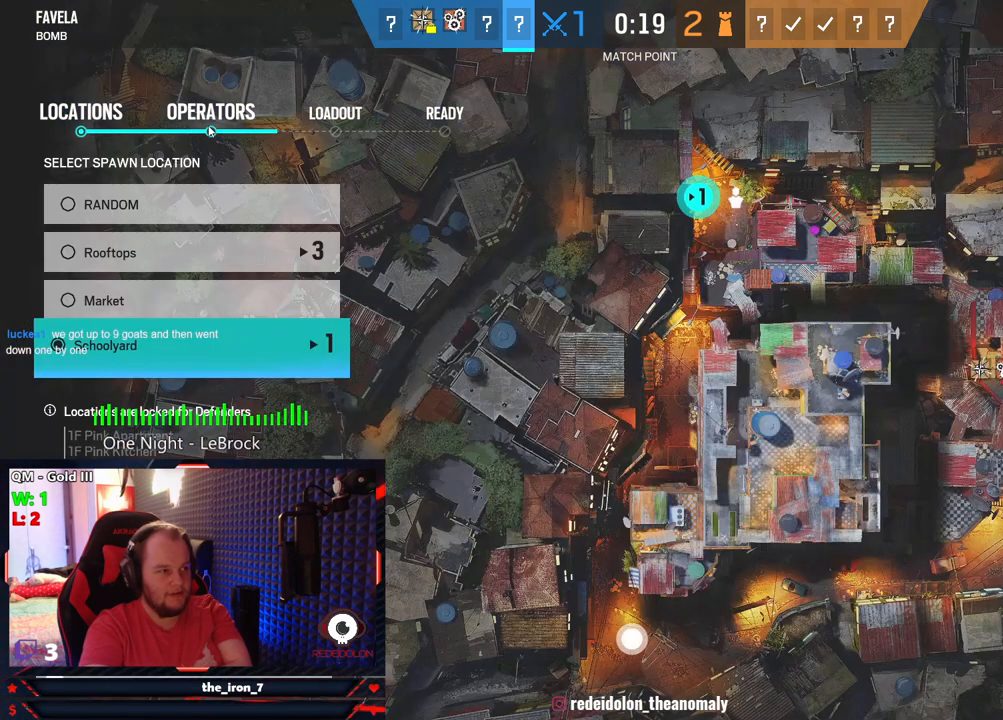
{"keys": [], "mouse": [], "mouse_move": "still", "events": []}
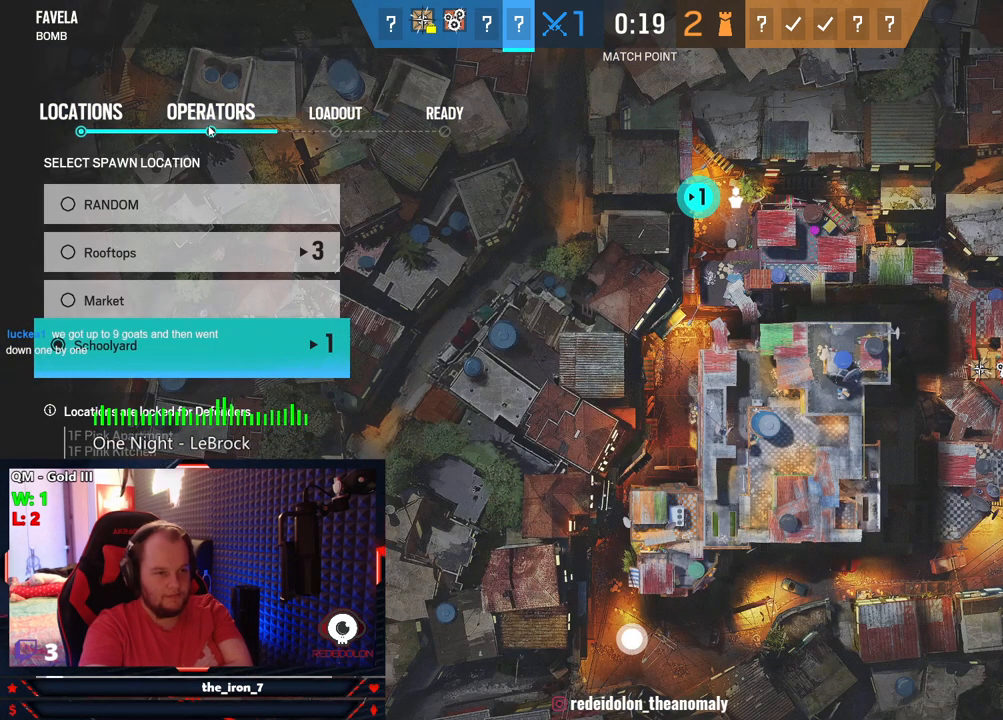
{"keys": [], "mouse": [], "mouse_move": "still", "events": []}
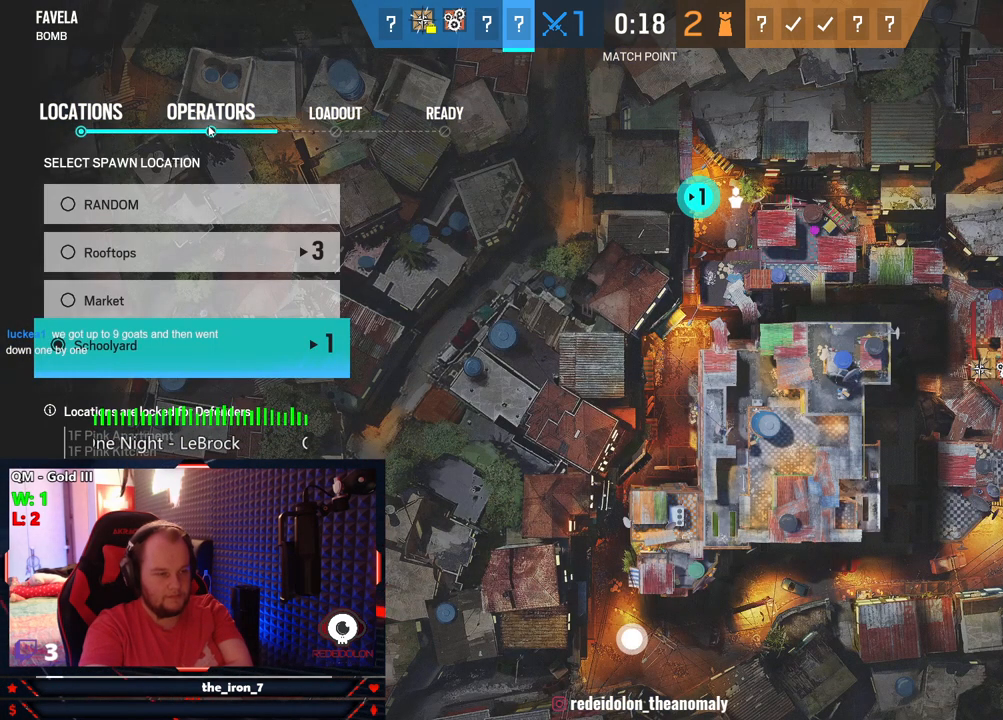
{"keys": [], "mouse": [], "mouse_move": "right", "events": [[271, "mouse_left", "down"], [355, "mouse_left", "up"]]}
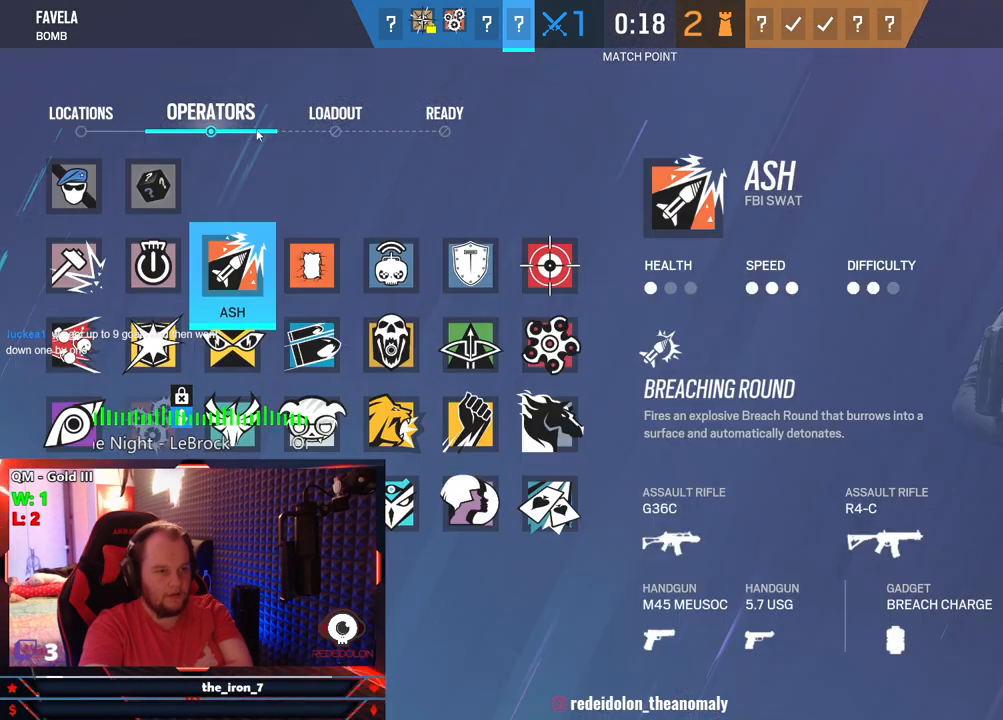
{"keys": [], "mouse": [], "mouse_move": "still", "events": []}